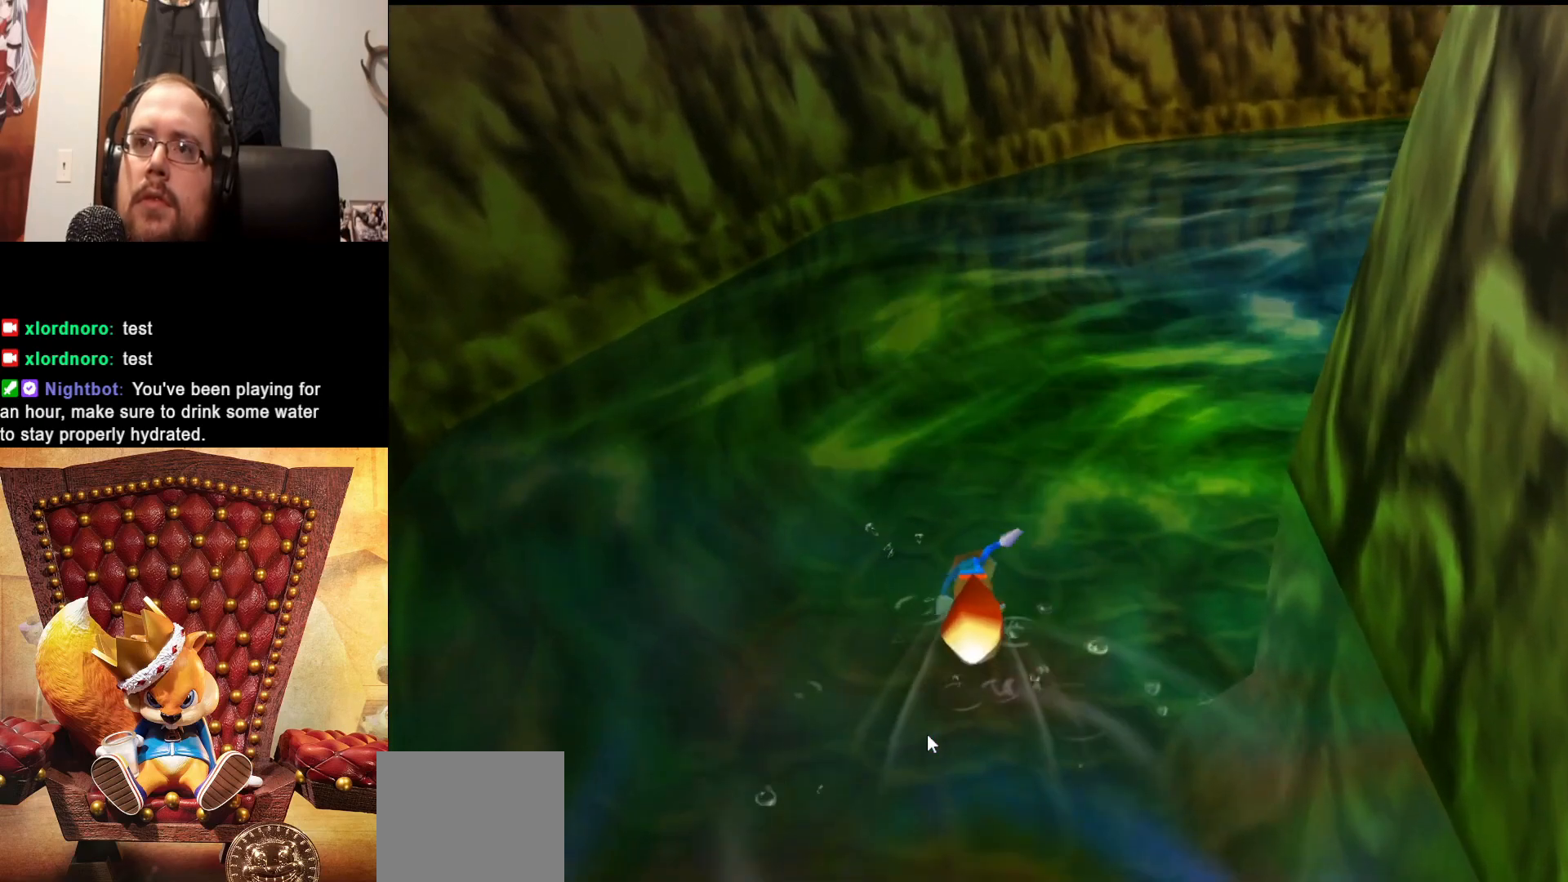
Gameplay with a controller (Xbox layout); each line is a JSON object with the inputs held at the frame after it. "events" lists button and stick changes between this image and that frame as [ms after this image, input, new state], when the widget could be followed in between. Not read: L3 R3.
{"buttons": ["A"], "left_stick": "up-right", "right_stick": "center", "events": [[400, "A", "up"], [500, "A", "down"]]}
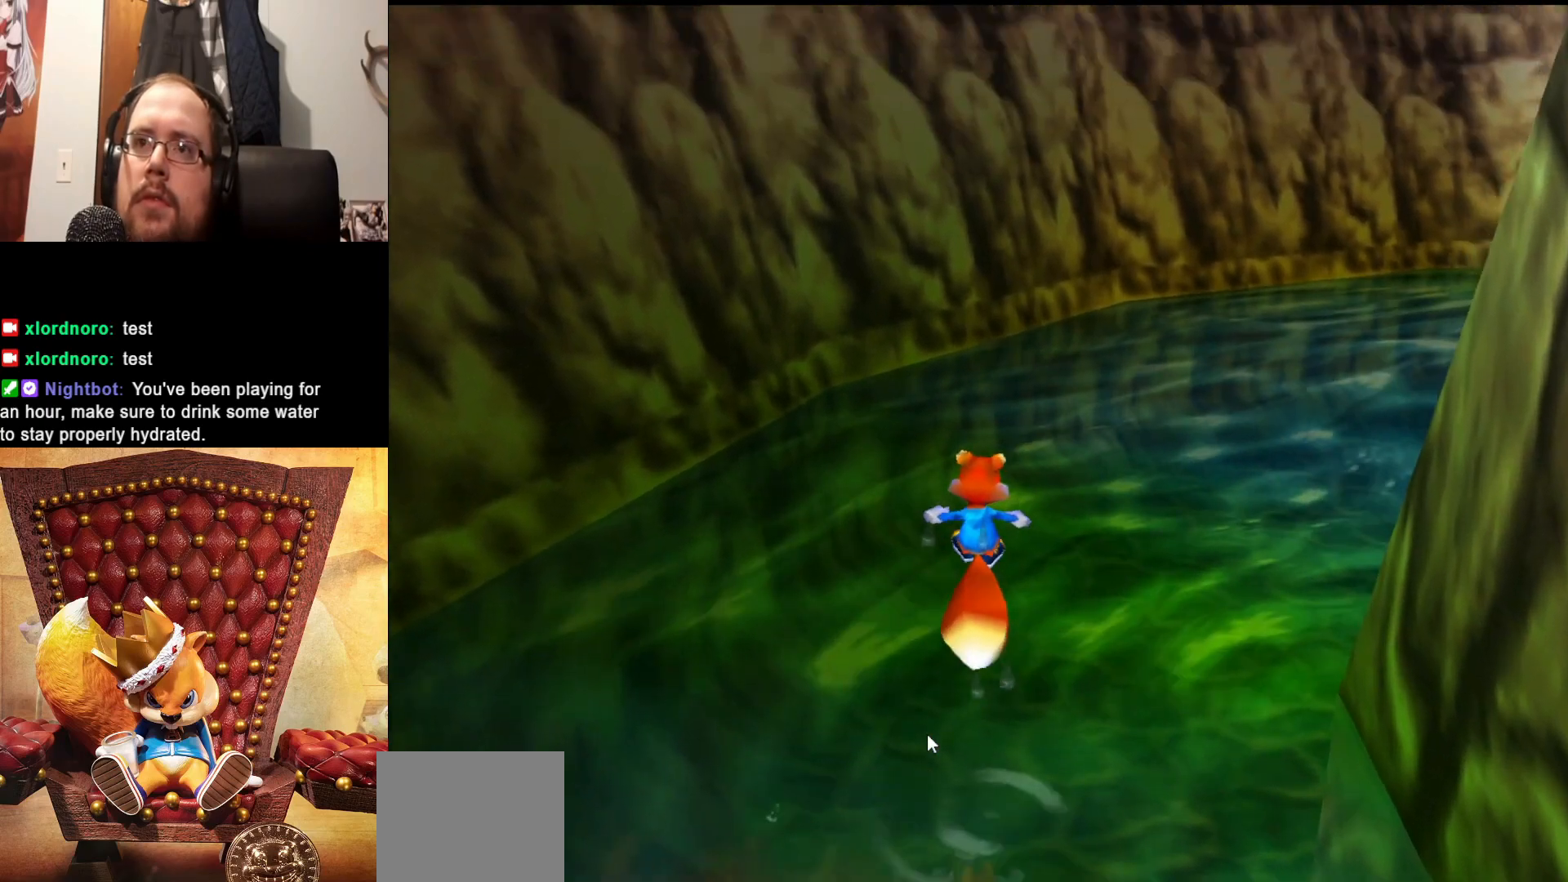
{"buttons": ["A"], "left_stick": "up-right", "right_stick": "center", "events": []}
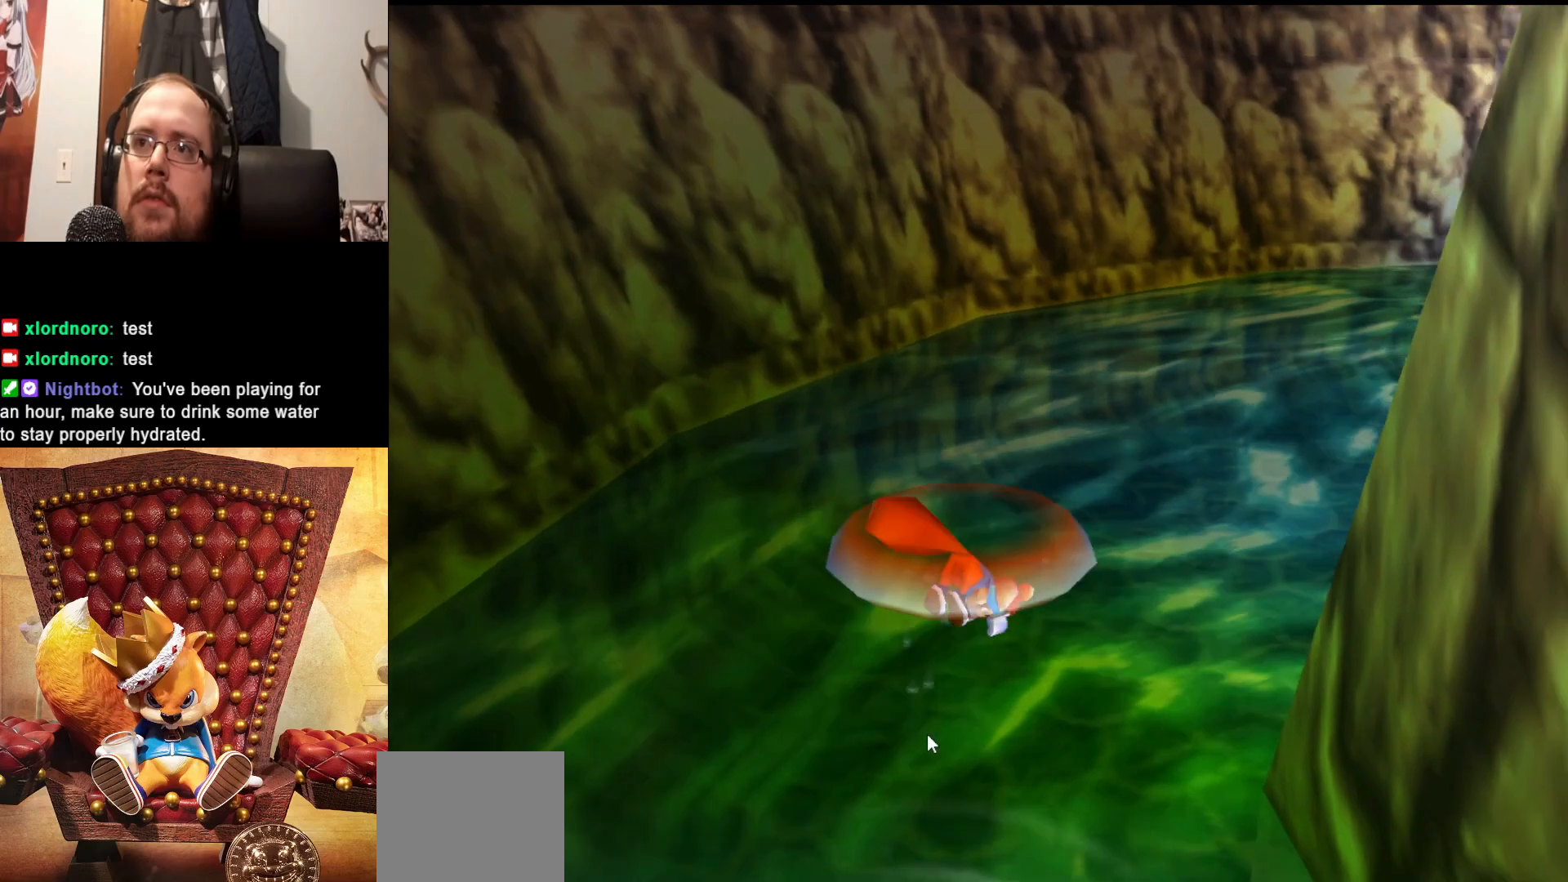
{"buttons": ["A"], "left_stick": "up-right", "right_stick": "center", "events": []}
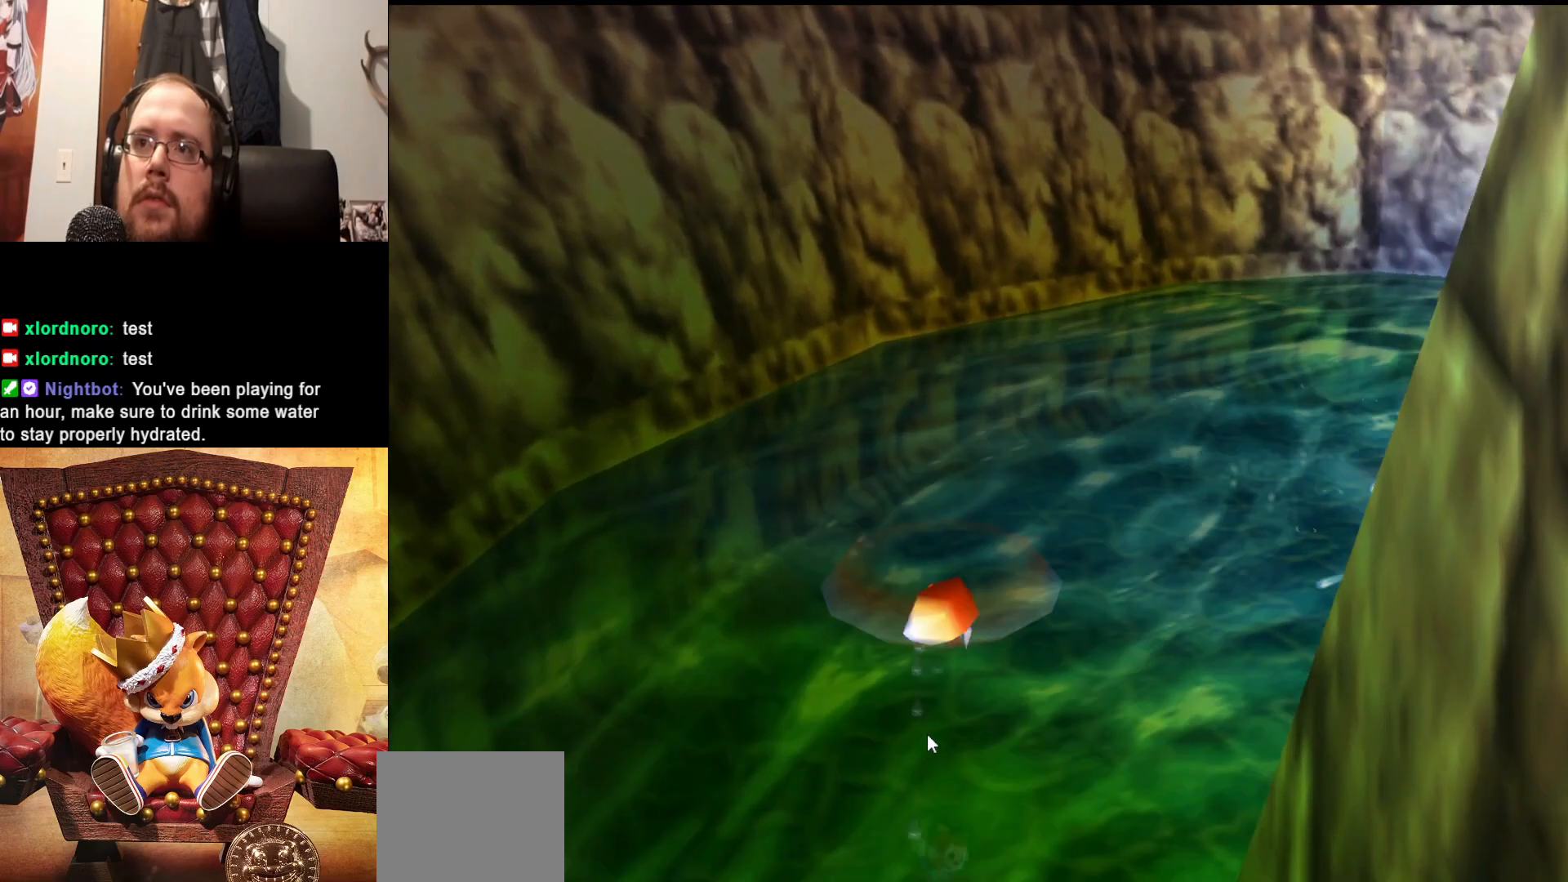
{"buttons": ["A"], "left_stick": "up-right", "right_stick": "center", "events": []}
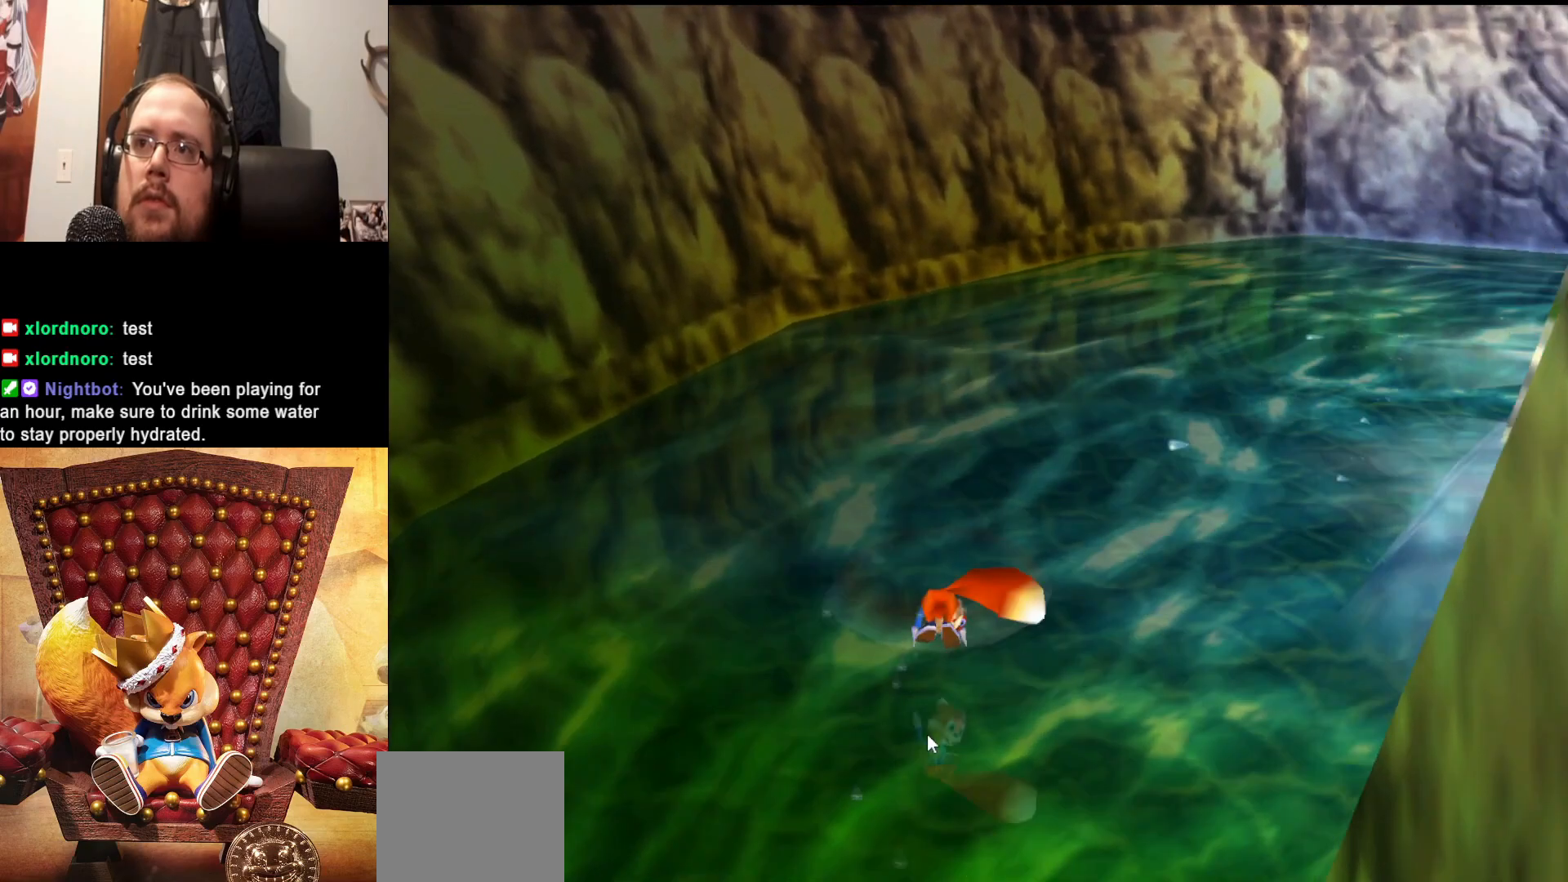
{"buttons": ["A"], "left_stick": "up-right", "right_stick": "center", "events": []}
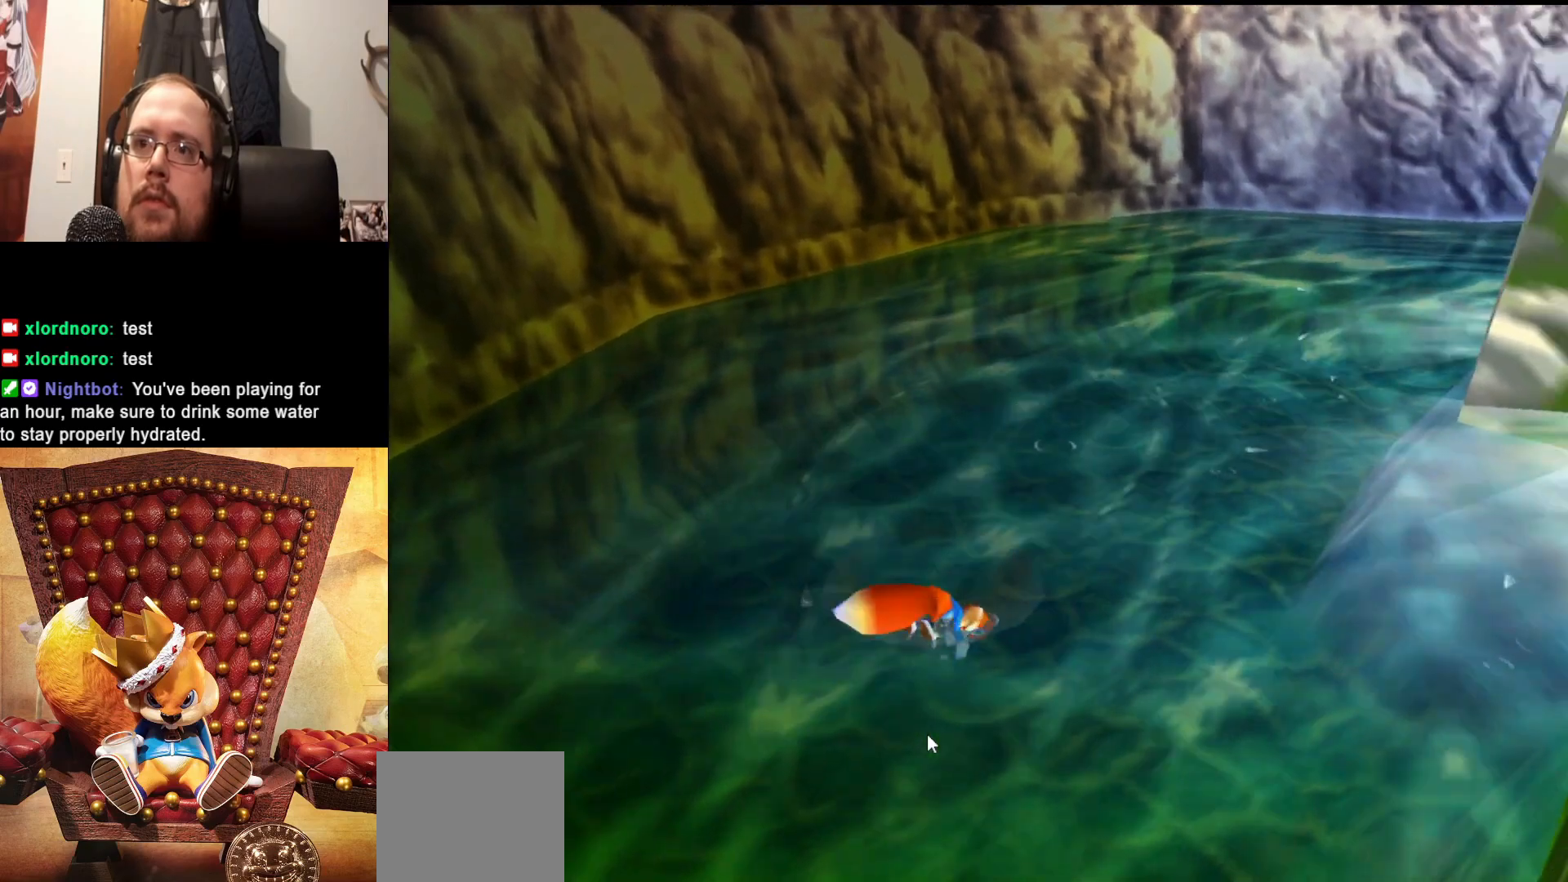
{"buttons": [], "left_stick": "up-right", "right_stick": "center", "events": [[400, "A", "up"]]}
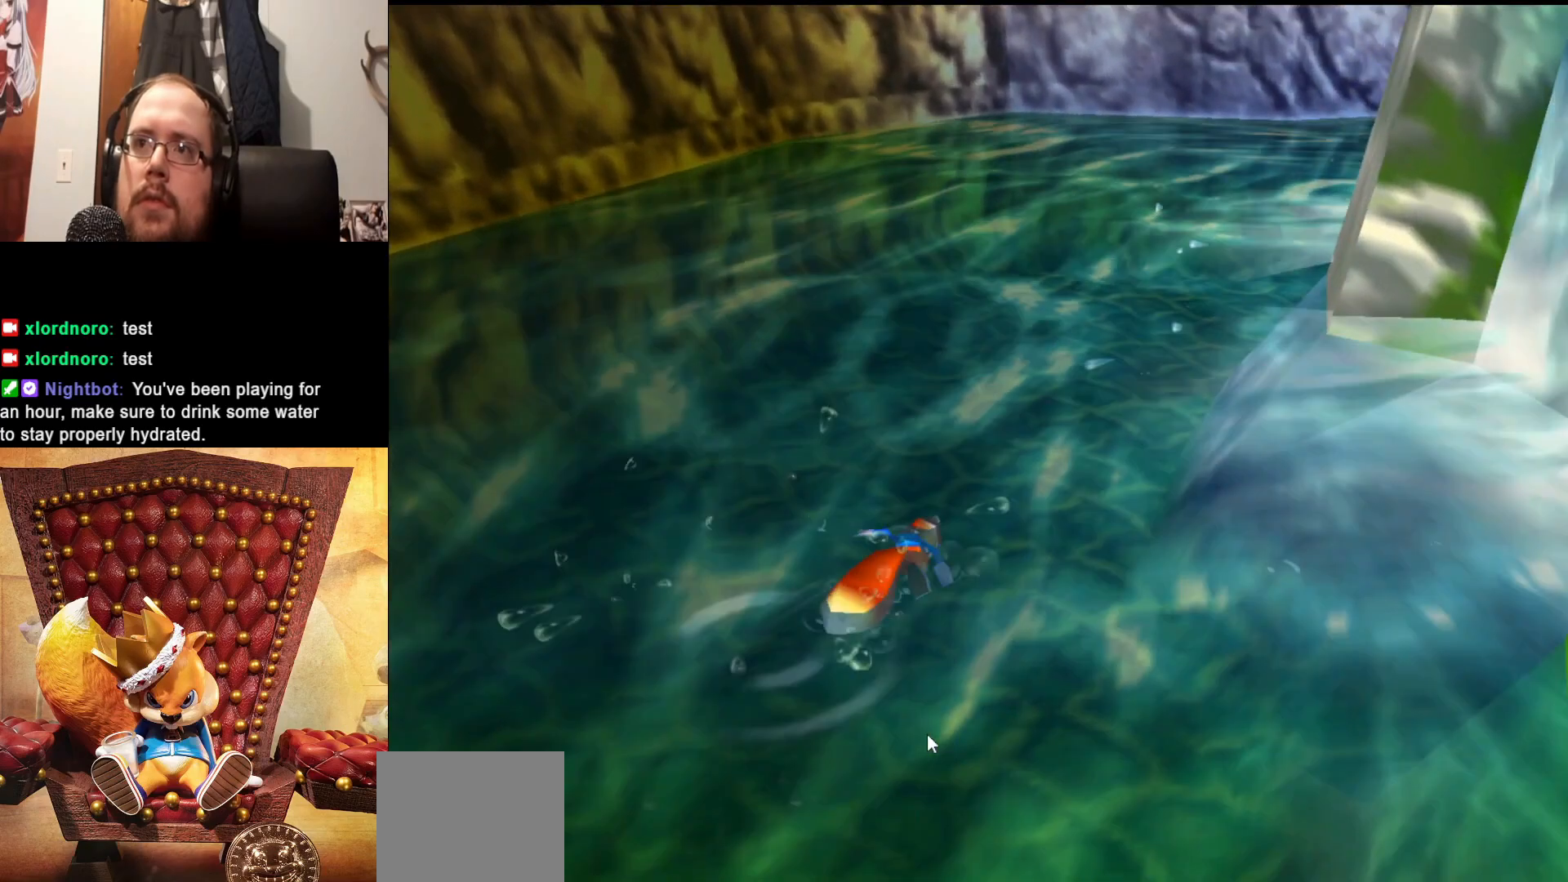
{"buttons": ["A"], "left_stick": "up-right", "right_stick": "center", "events": [[400, "A", "down"]]}
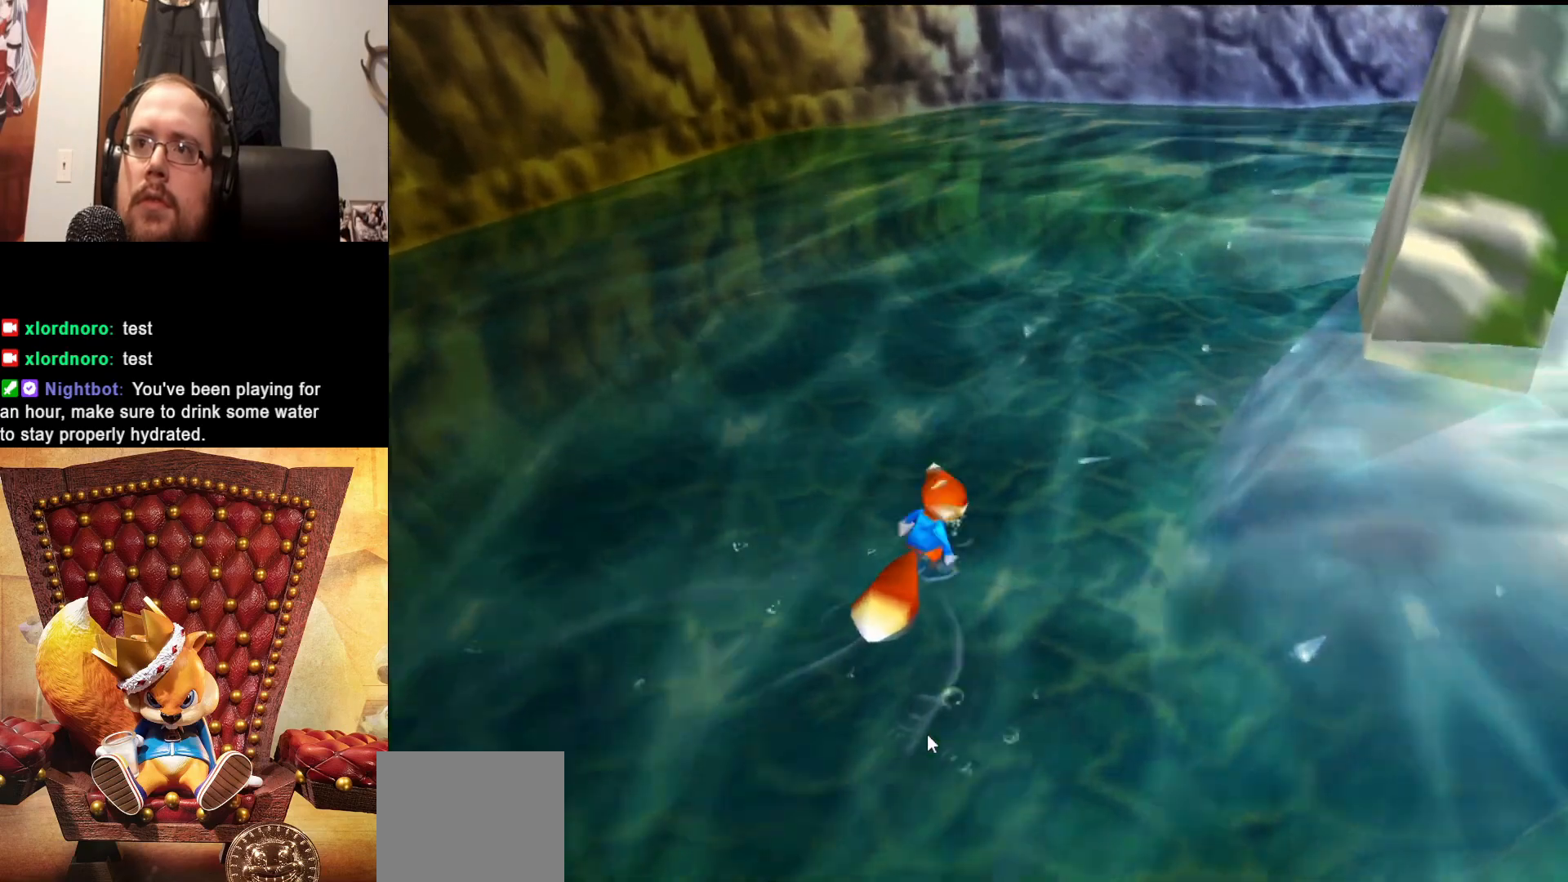
{"buttons": ["A"], "left_stick": "up-right", "right_stick": "center", "events": [[350, "A", "up"], [450, "A", "down"]]}
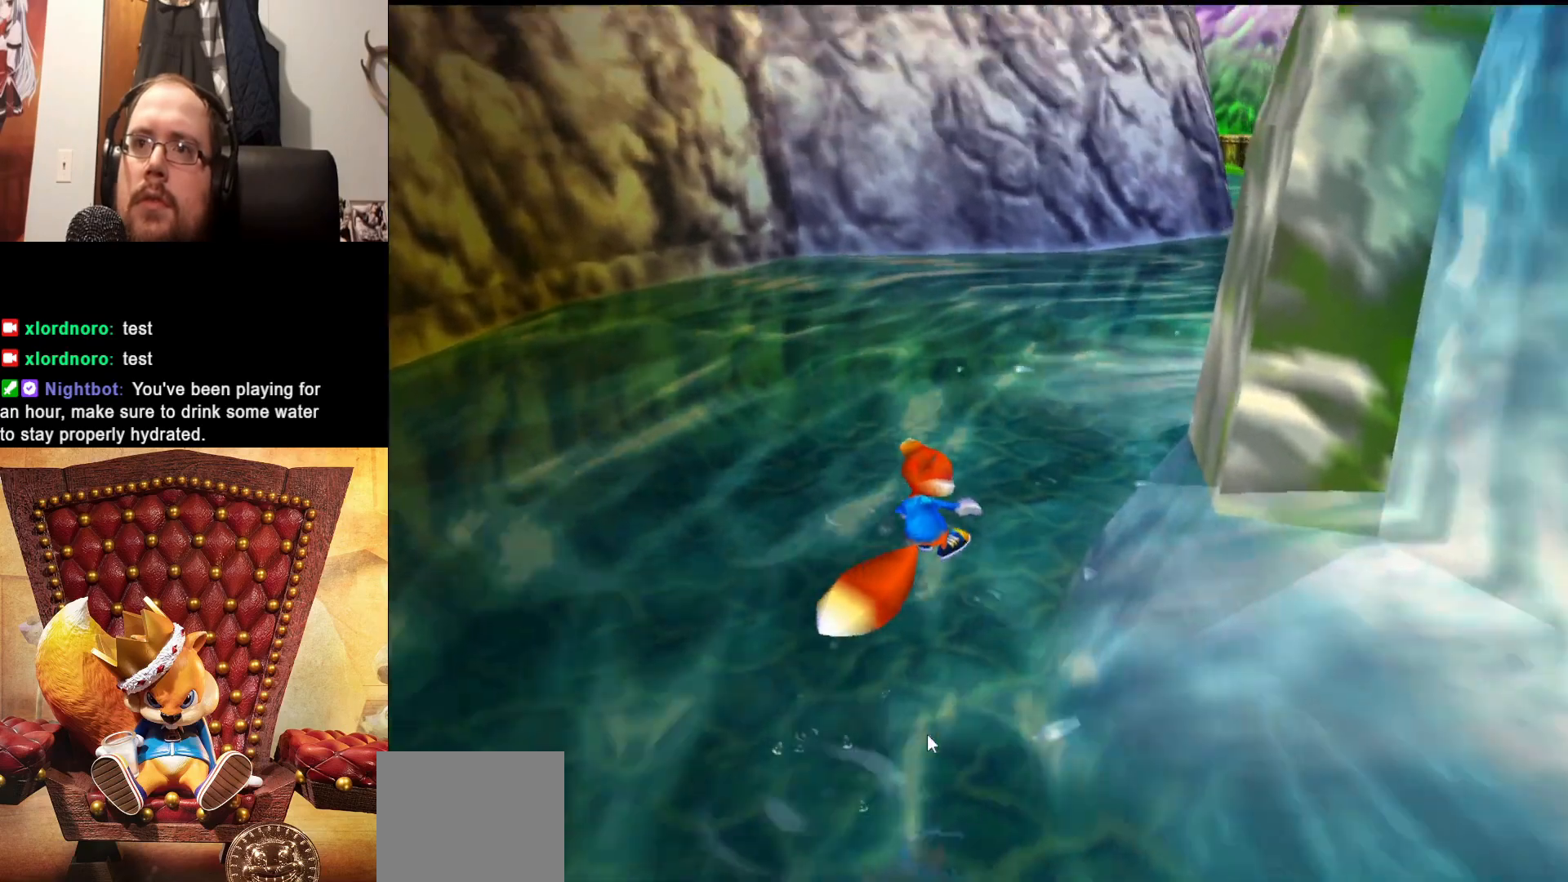
{"buttons": ["A"], "left_stick": "up-right", "right_stick": "center", "events": []}
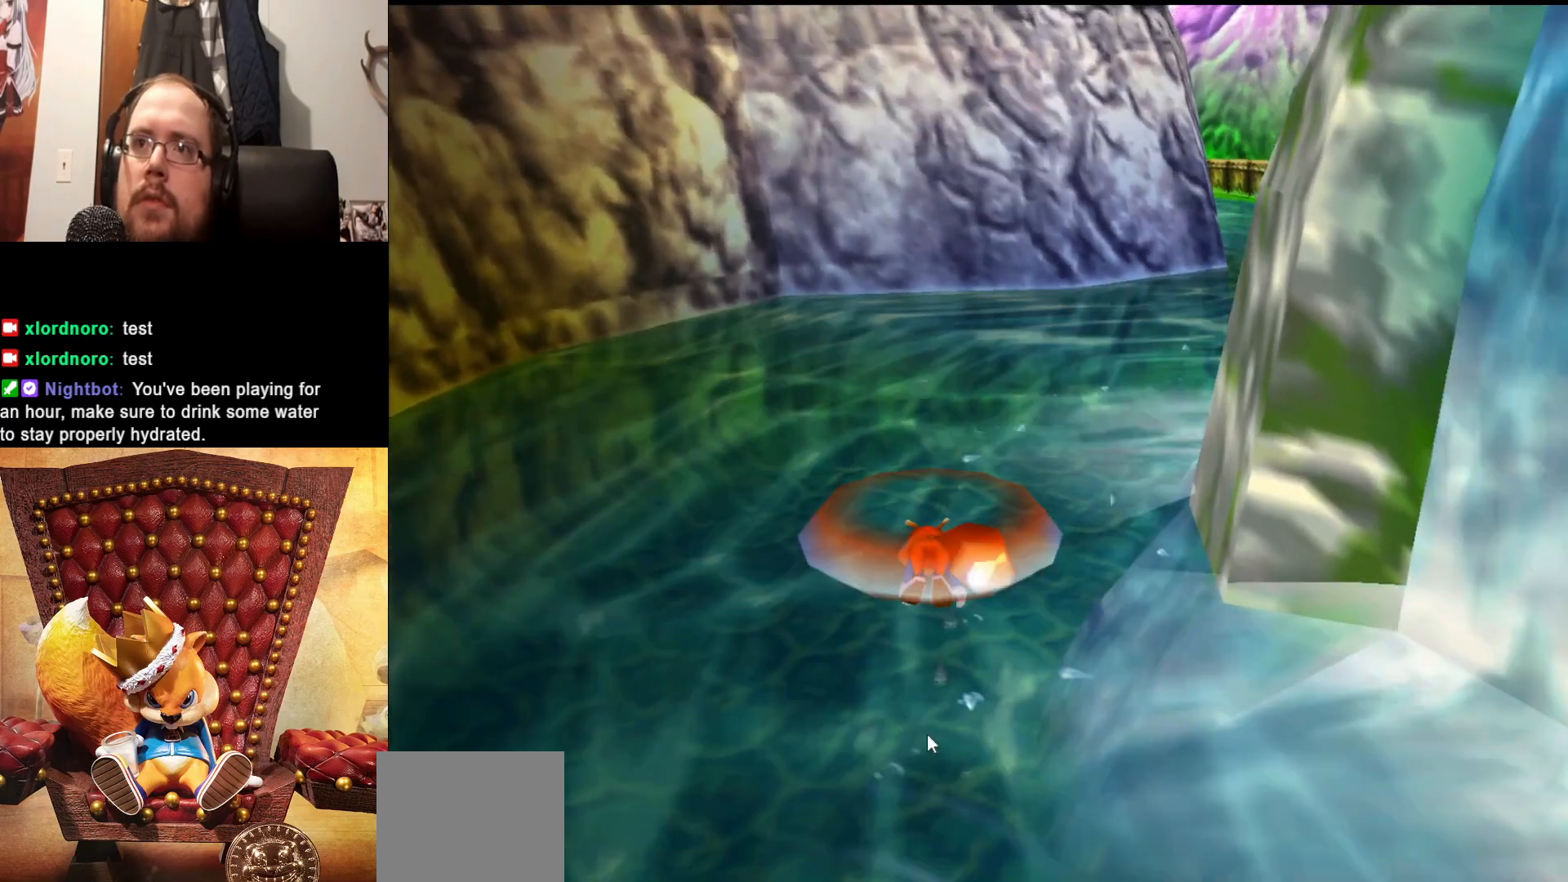
{"buttons": ["A"], "left_stick": "up-right", "right_stick": "center", "events": [[183, "left_stick", "up"], [400, "left_stick", "up-right"]]}
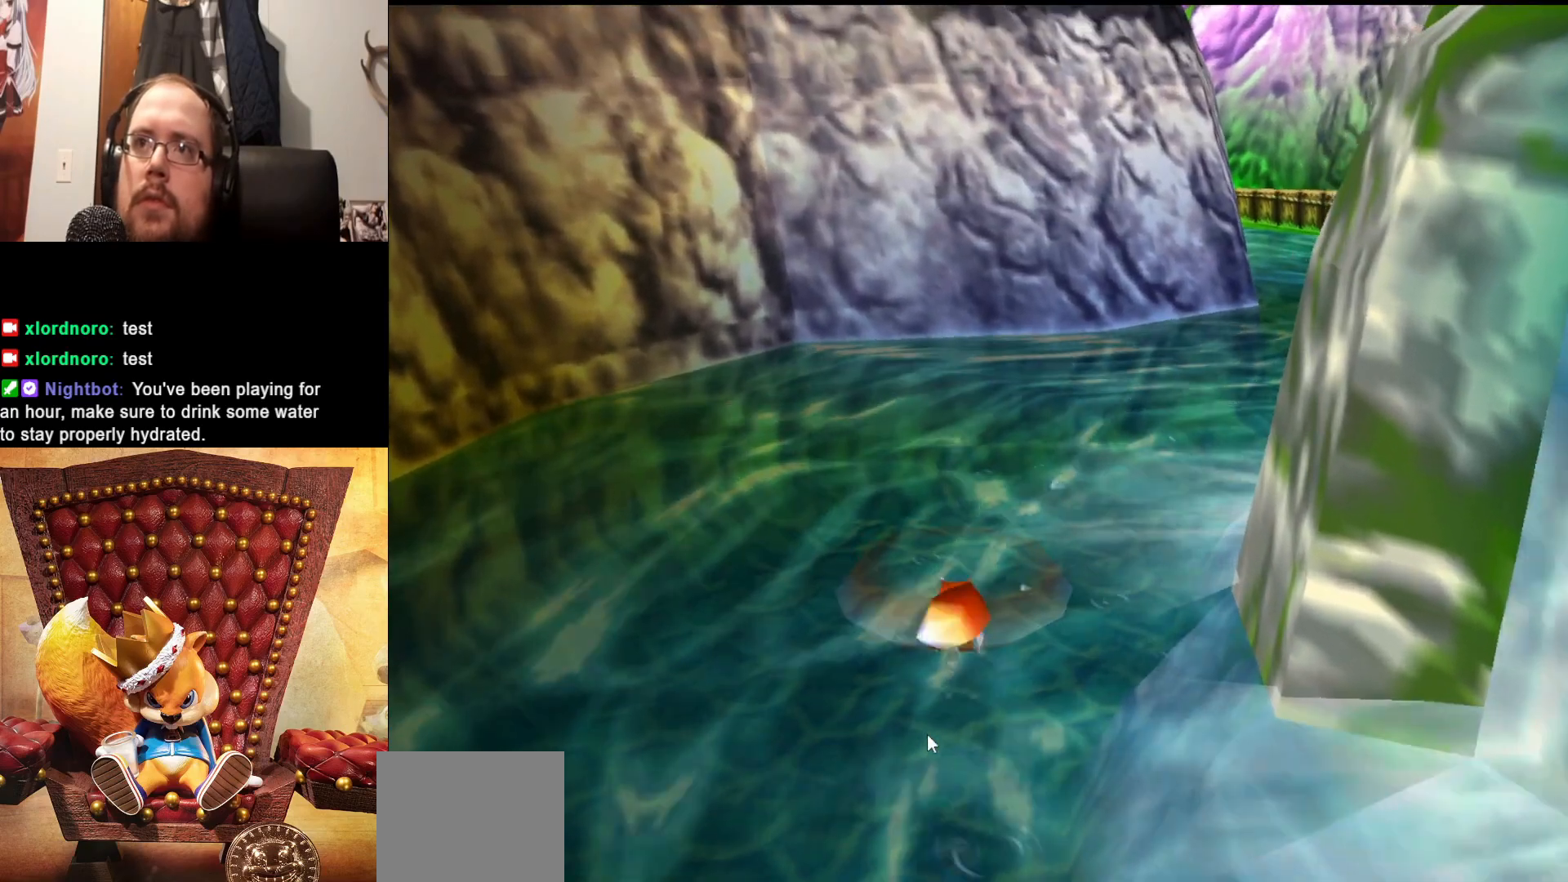
{"buttons": ["A"], "left_stick": "up-right", "right_stick": "center", "events": []}
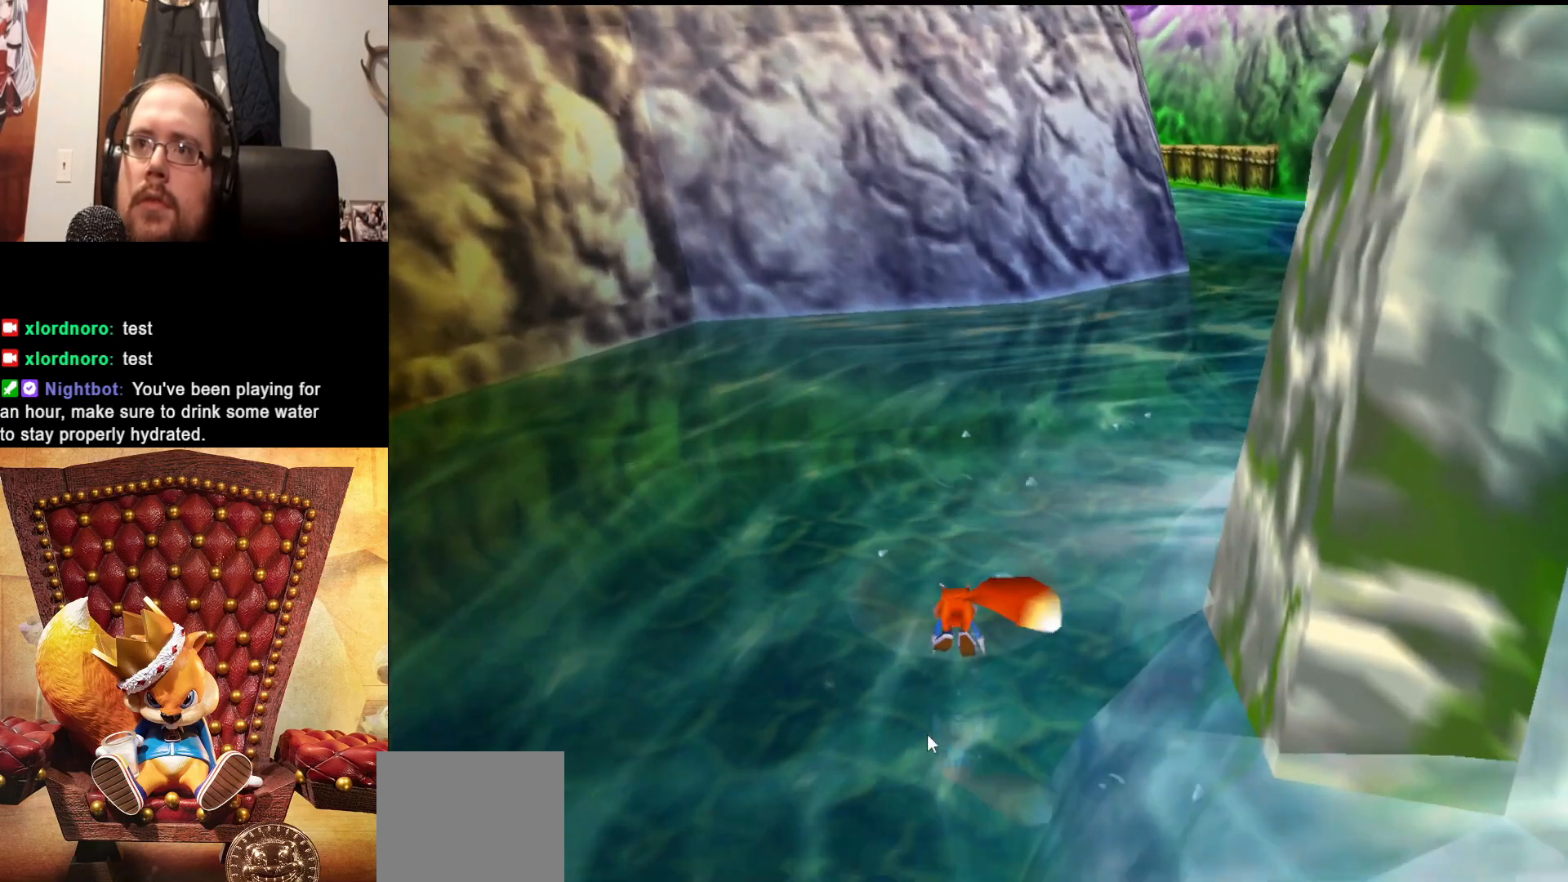
{"buttons": ["A"], "left_stick": "up-right", "right_stick": "center", "events": []}
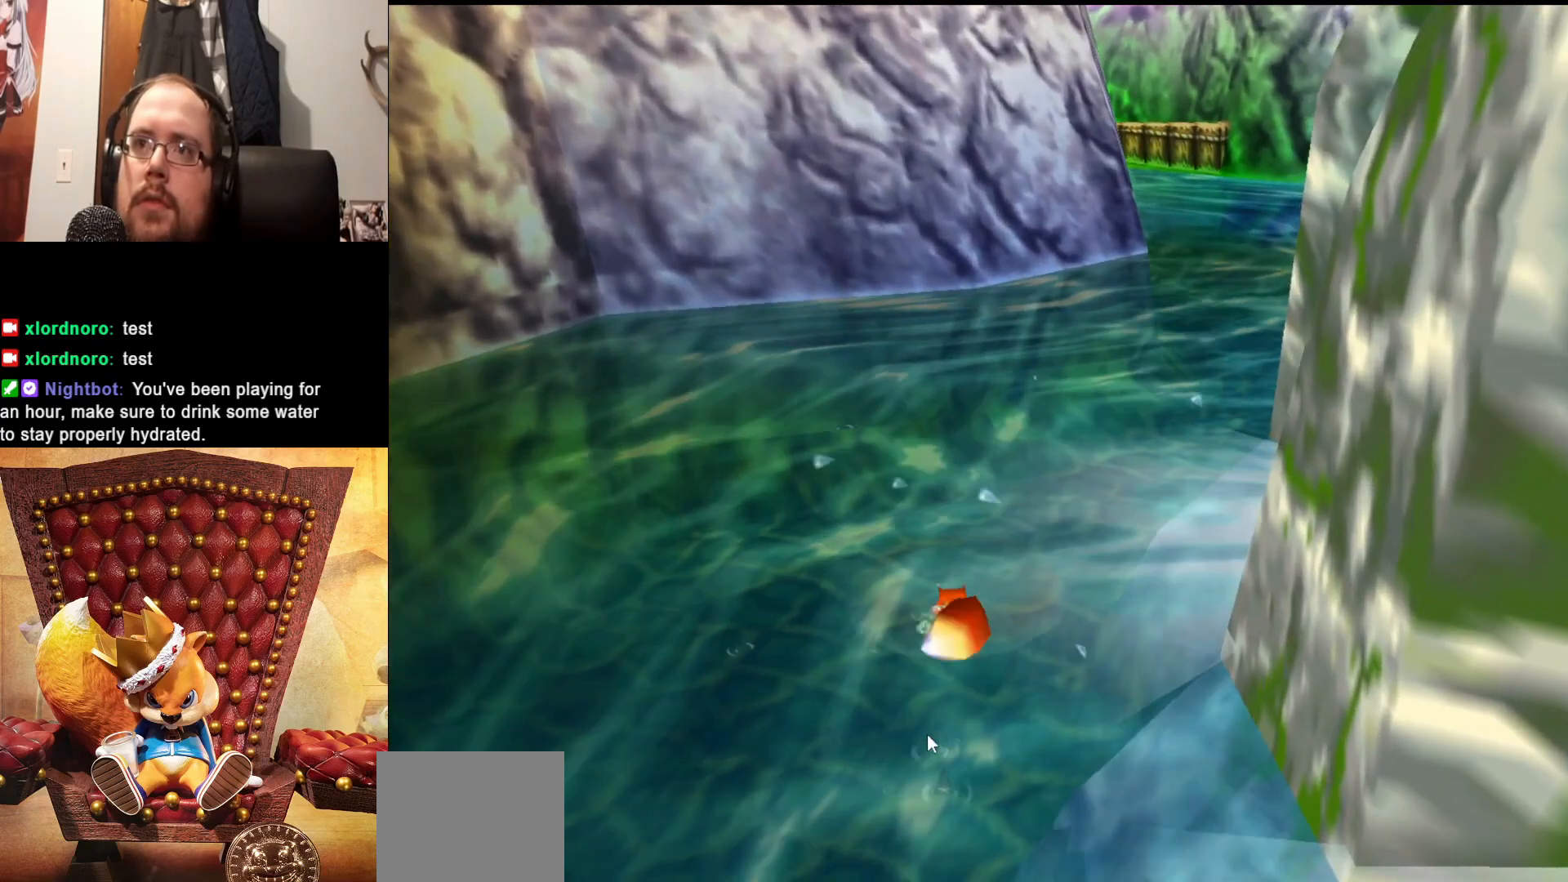
{"buttons": [], "left_stick": "up-right", "right_stick": "center", "events": [[383, "A", "up"]]}
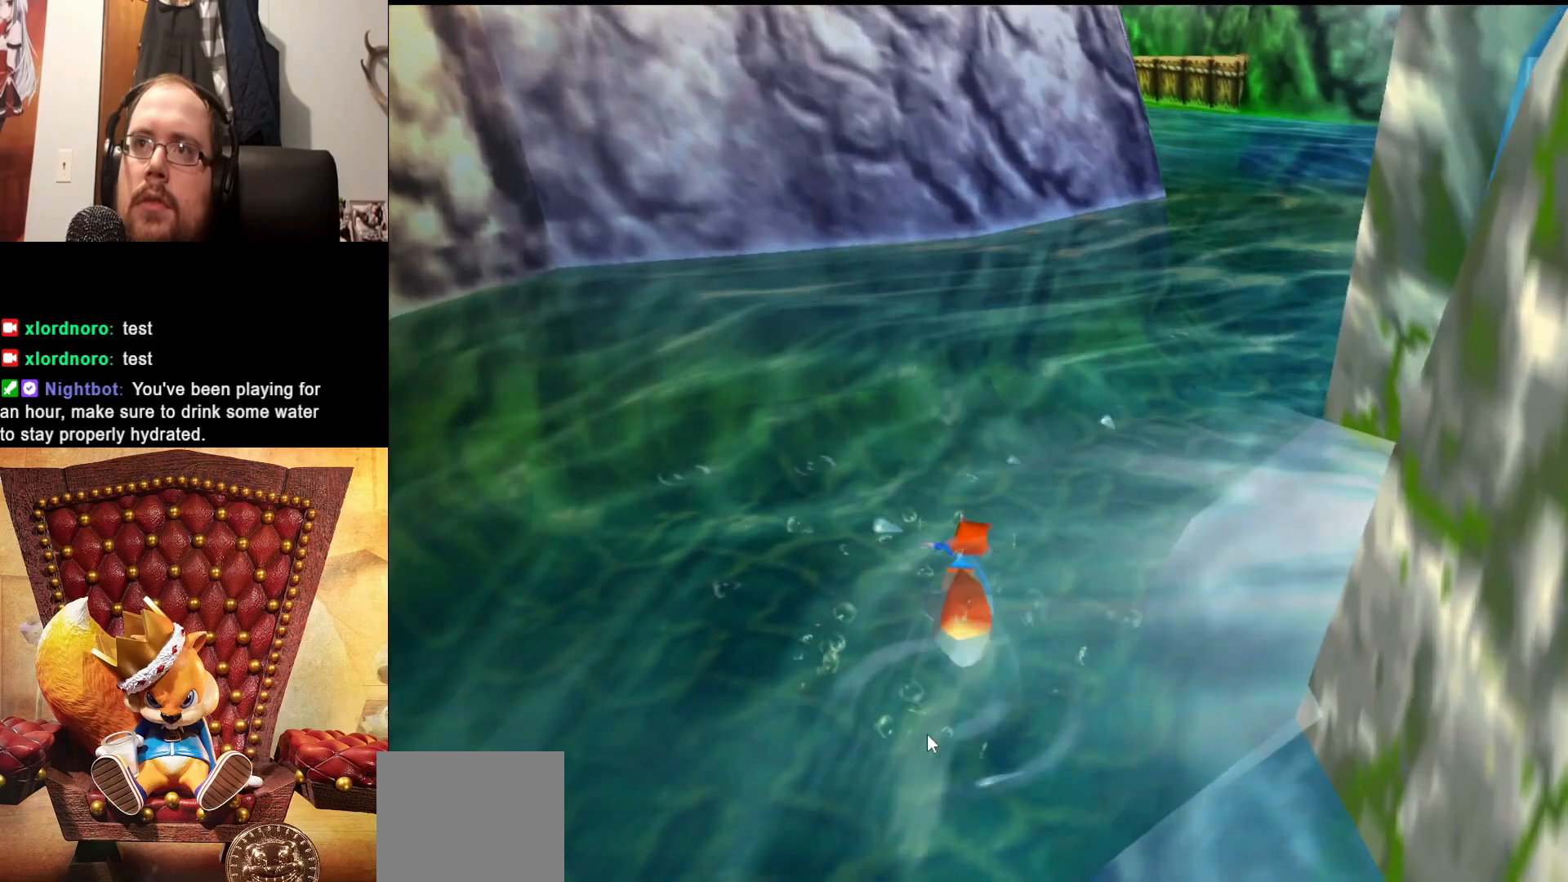
{"buttons": ["A"], "left_stick": "up-right", "right_stick": "center", "events": [[183, "A", "down"]]}
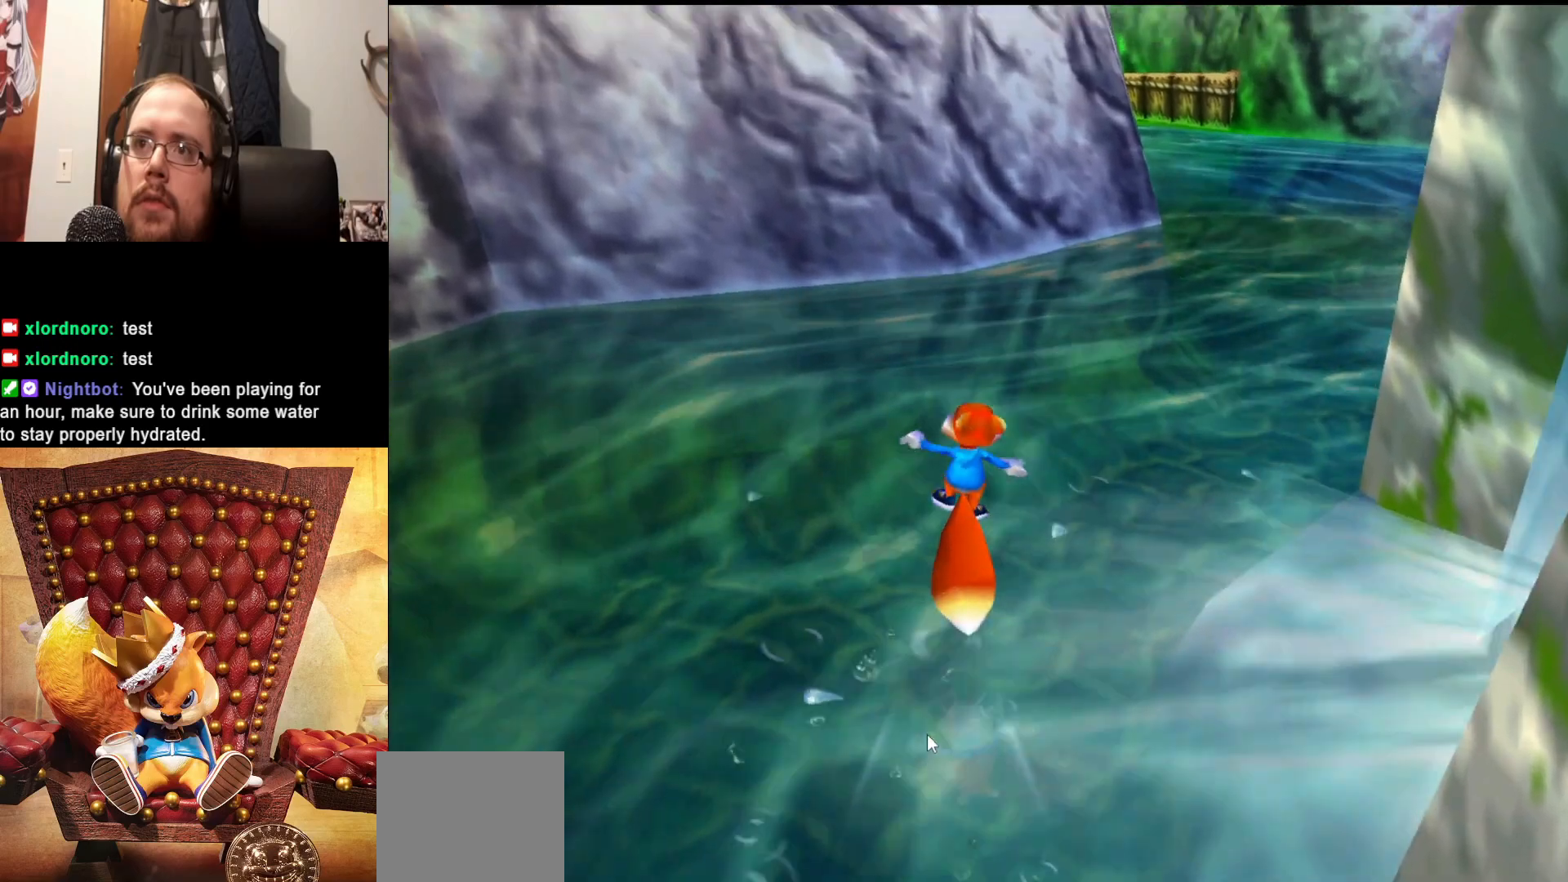
{"buttons": ["A"], "left_stick": "up-right", "right_stick": "center", "events": [[200, "A", "up"], [300, "A", "down"]]}
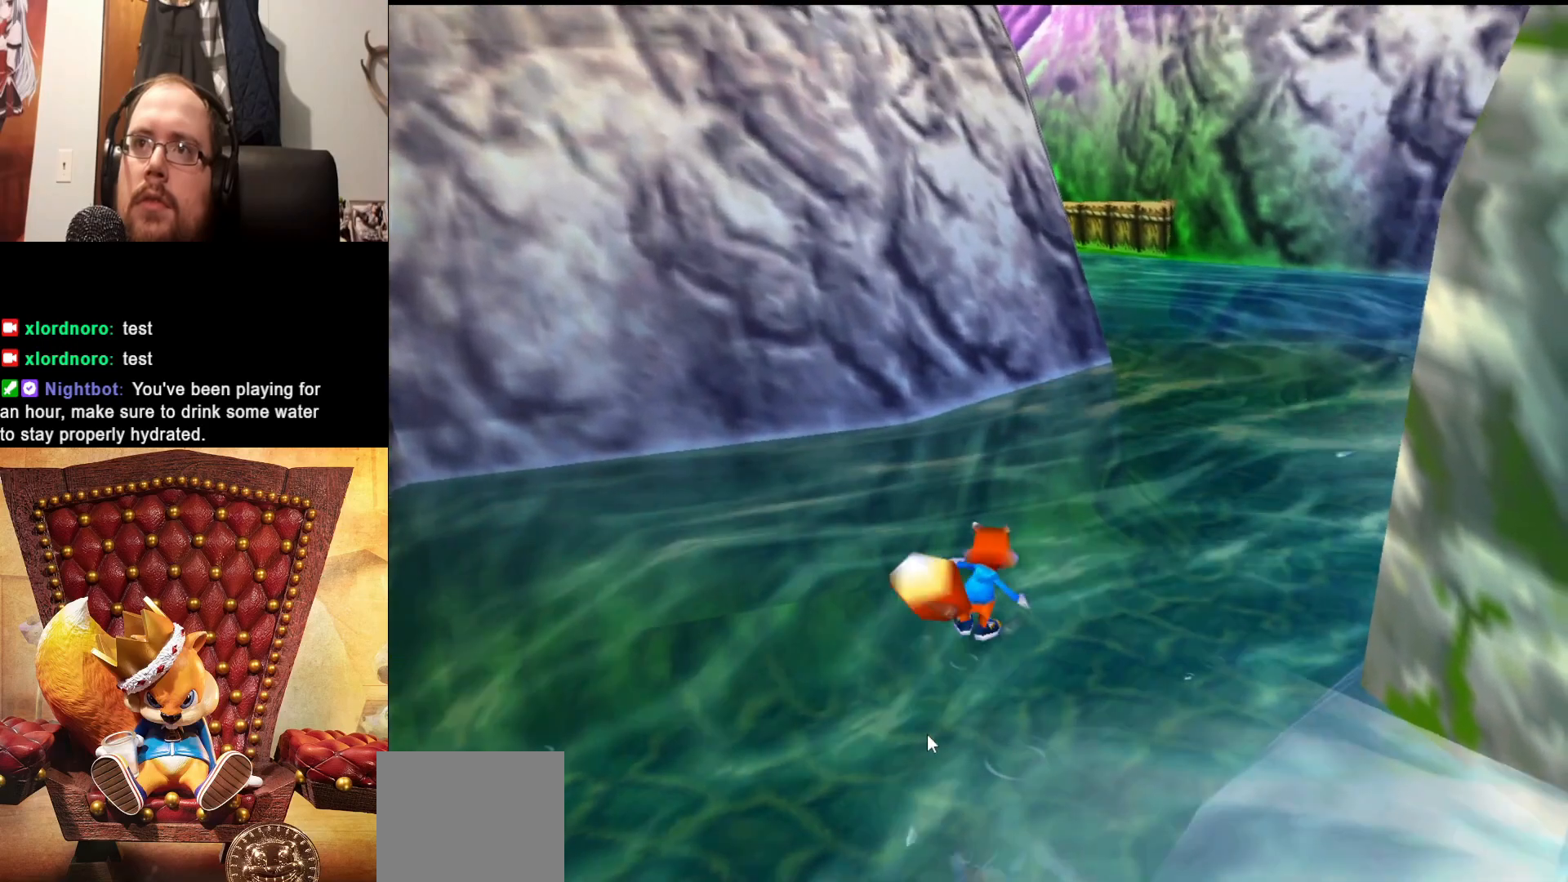
{"buttons": ["A"], "left_stick": "up-right", "right_stick": "center", "events": []}
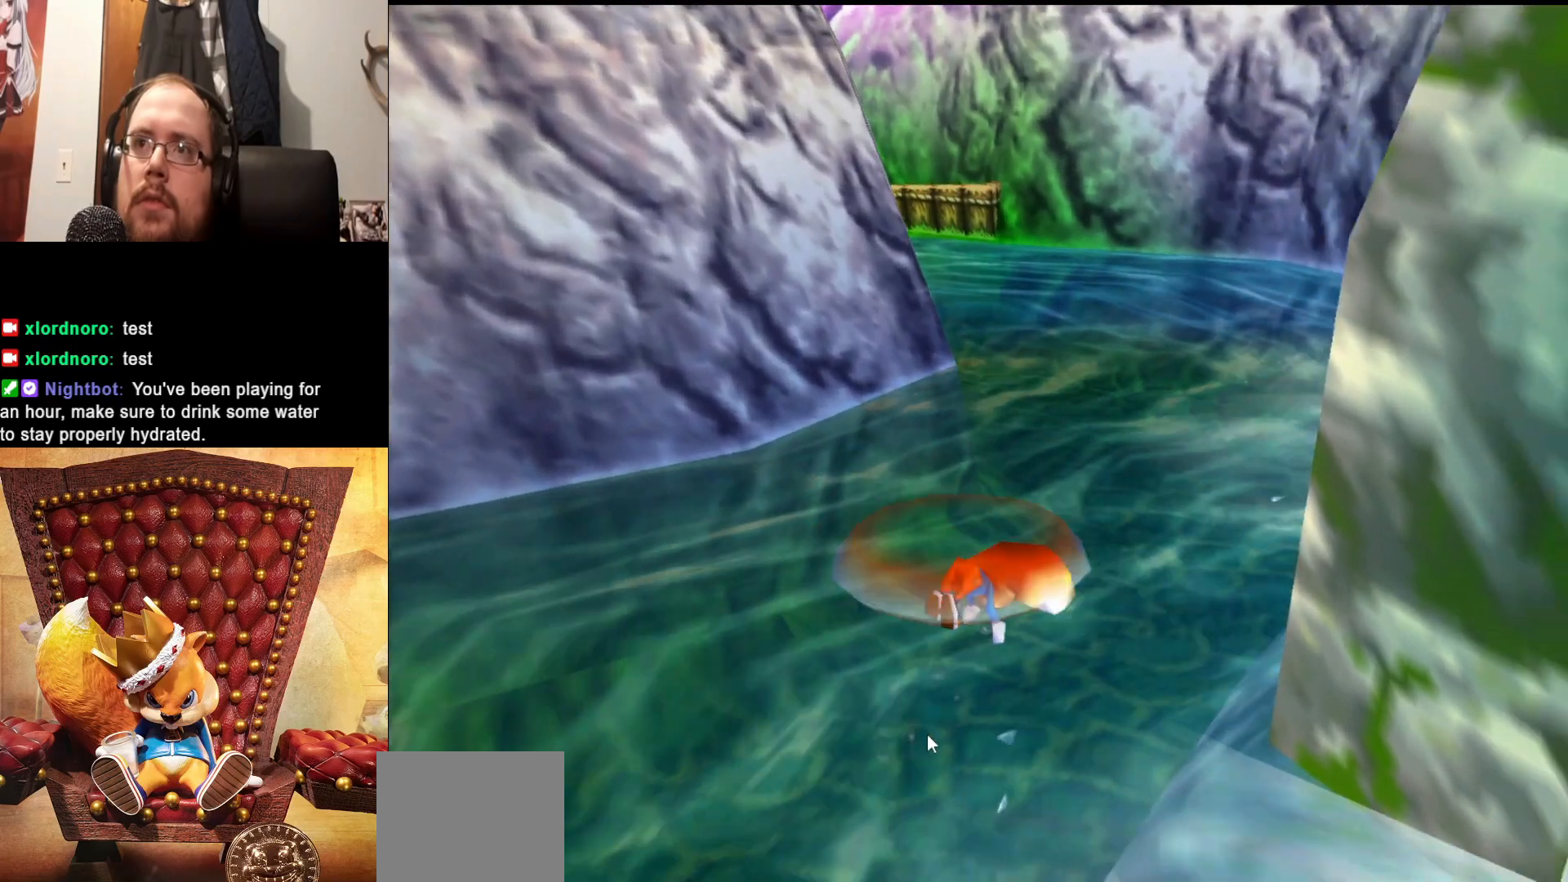
{"buttons": ["A"], "left_stick": "up", "right_stick": "center", "events": [[50, "left_stick", "up"]]}
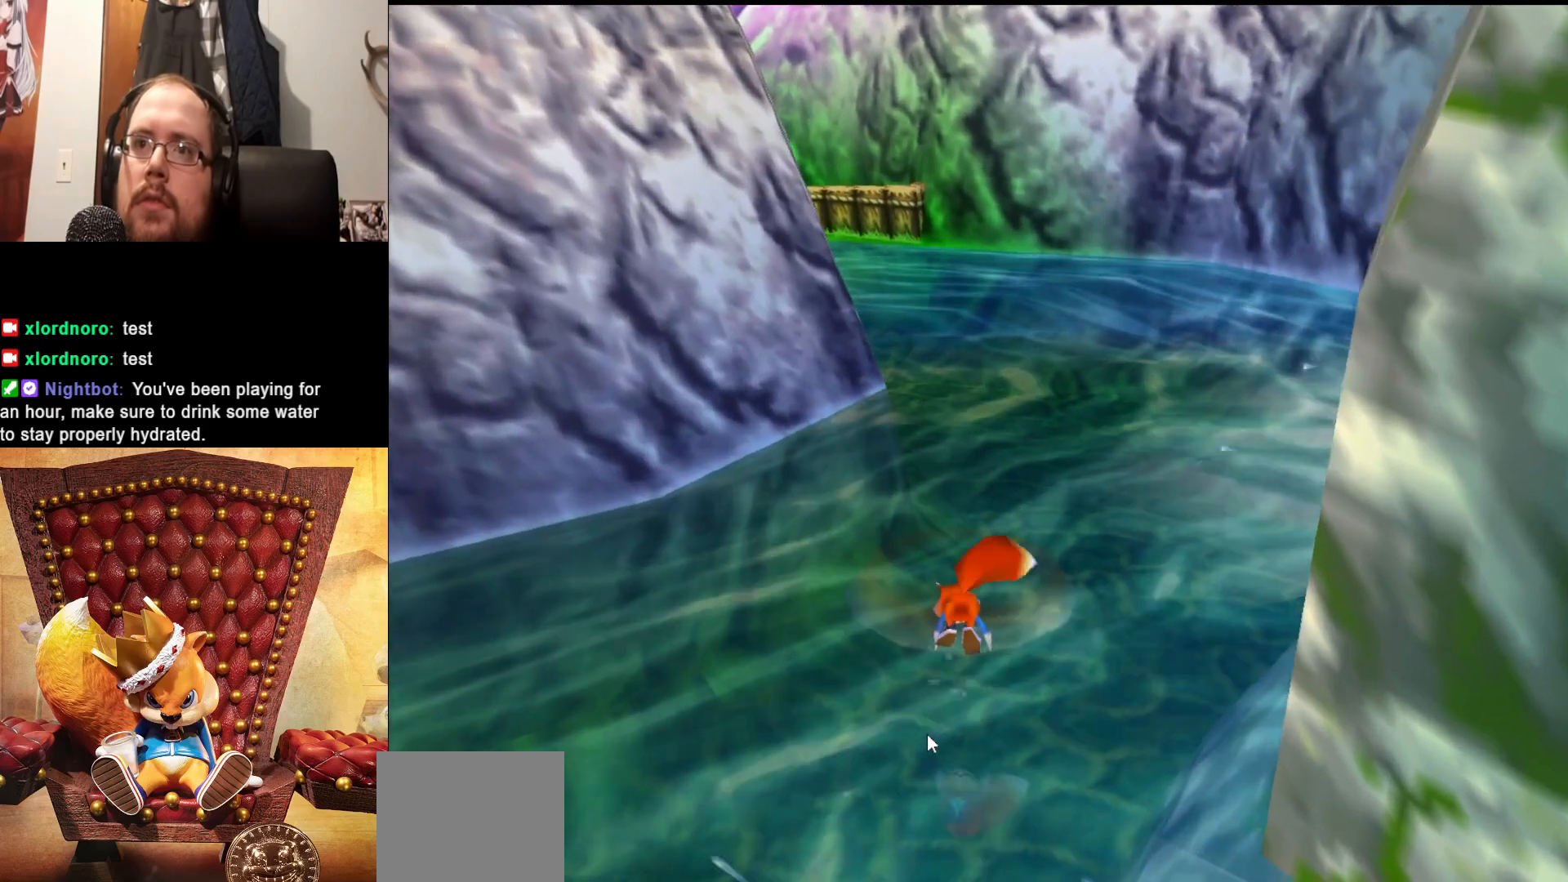
{"buttons": ["A"], "left_stick": "up", "right_stick": "center", "events": []}
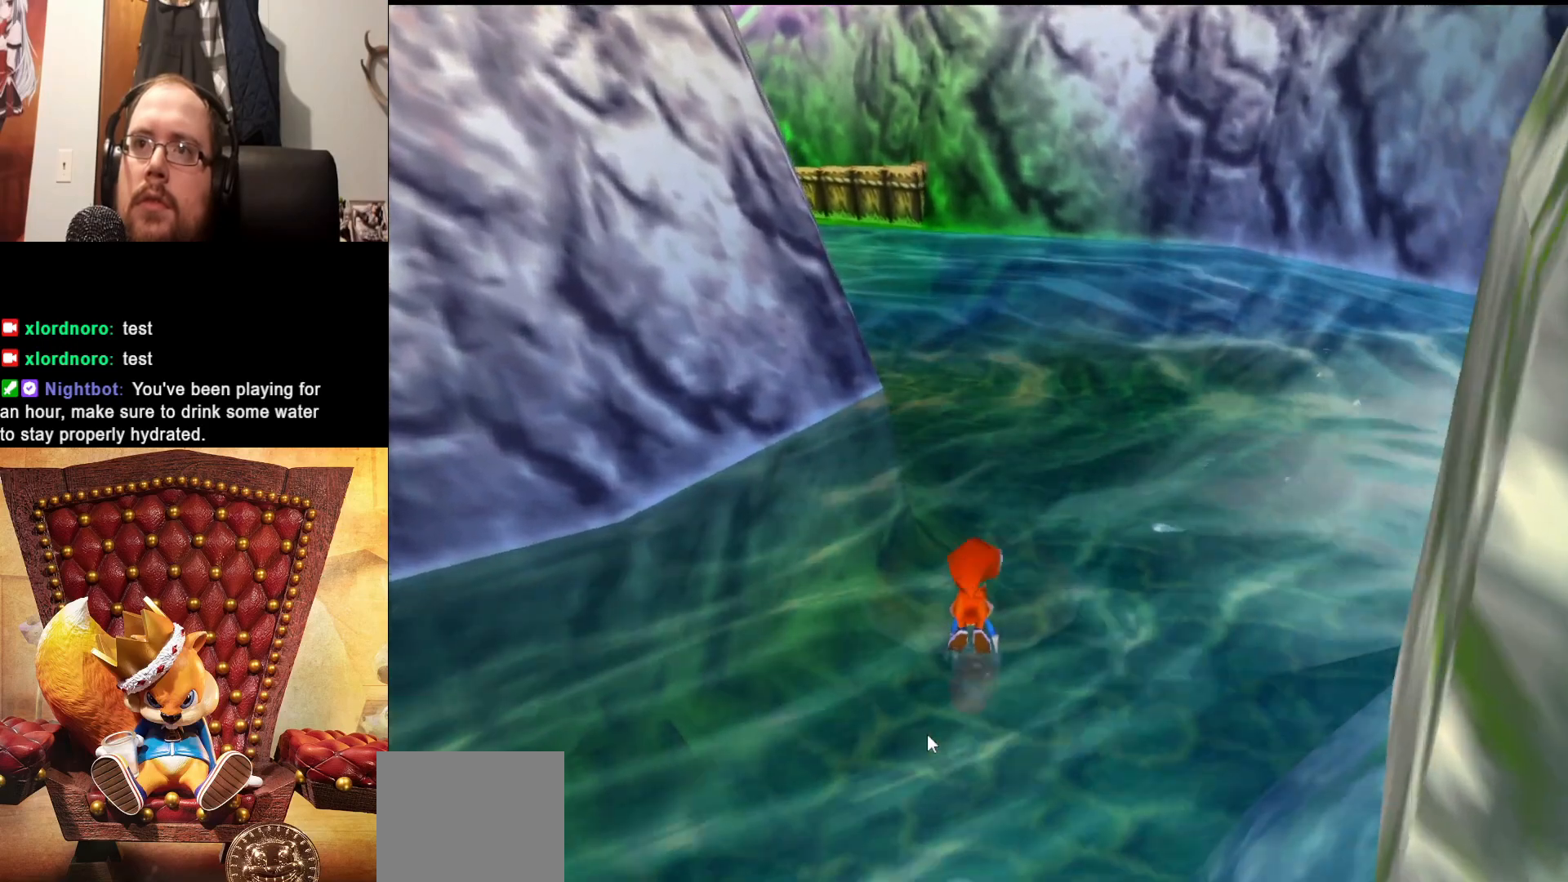
{"buttons": [], "left_stick": "up-right", "right_stick": "center", "events": [[383, "left_stick", "up-right"], [450, "A", "up"]]}
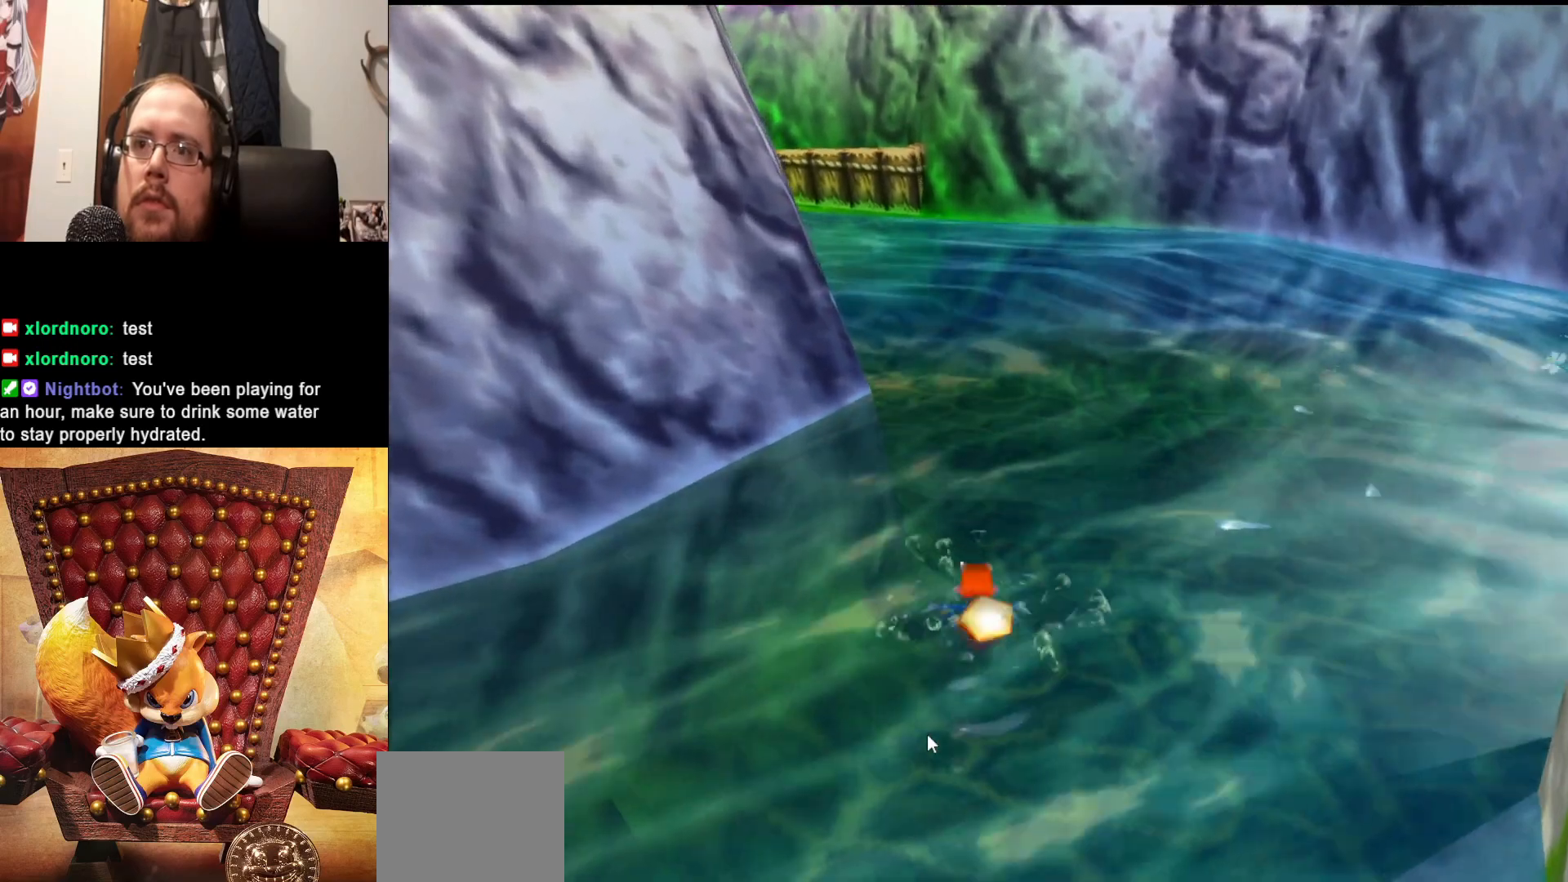
{"buttons": [], "left_stick": "up-right", "right_stick": "center", "events": []}
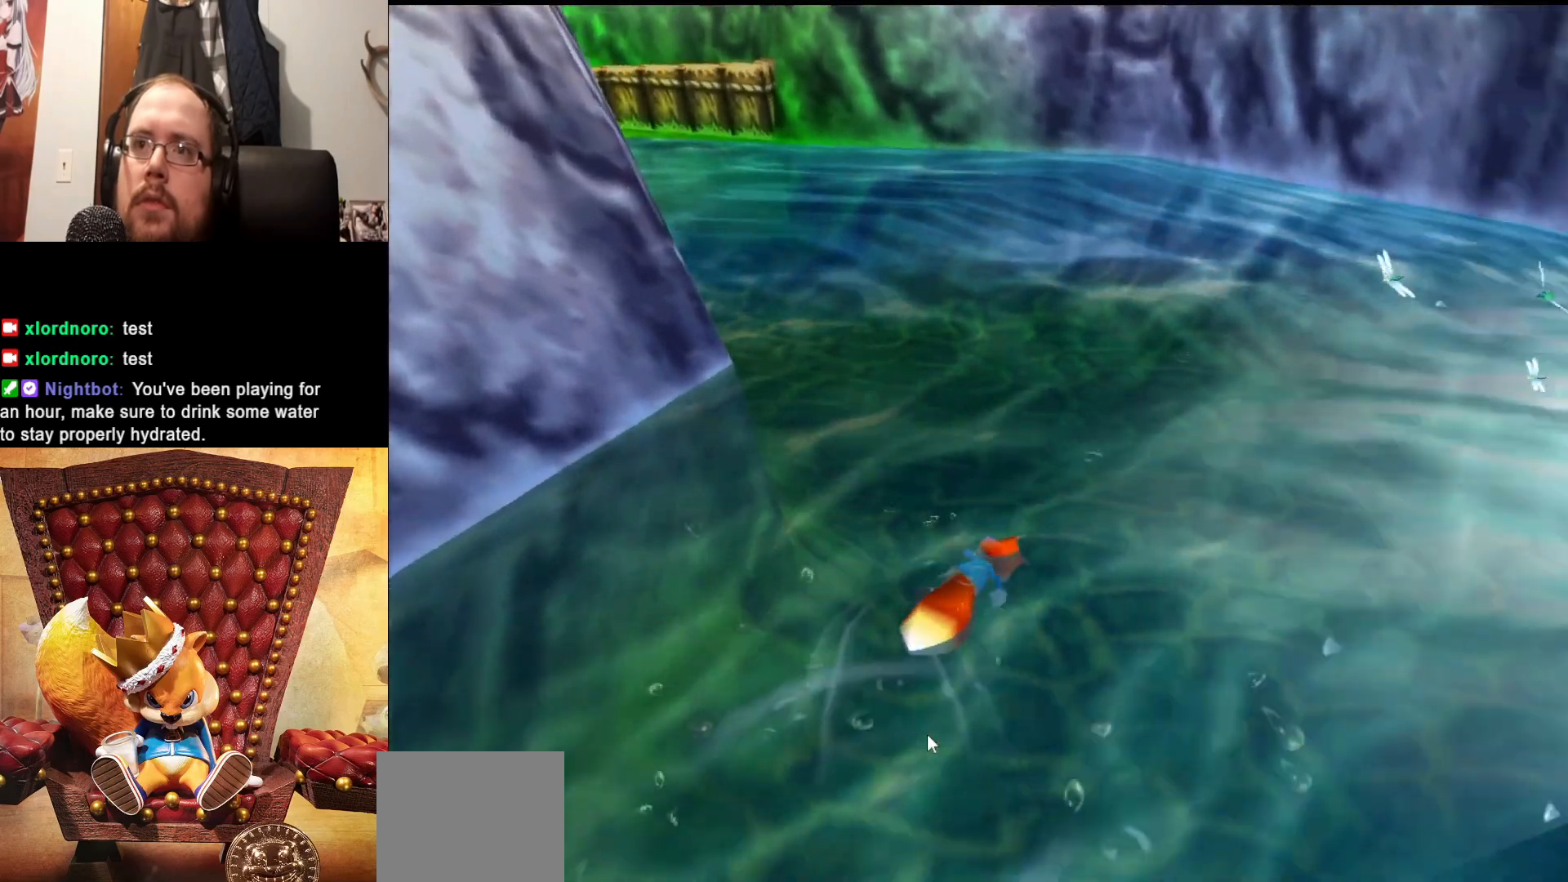
{"buttons": ["A"], "left_stick": "up-right", "right_stick": "center", "events": [[150, "A", "down"]]}
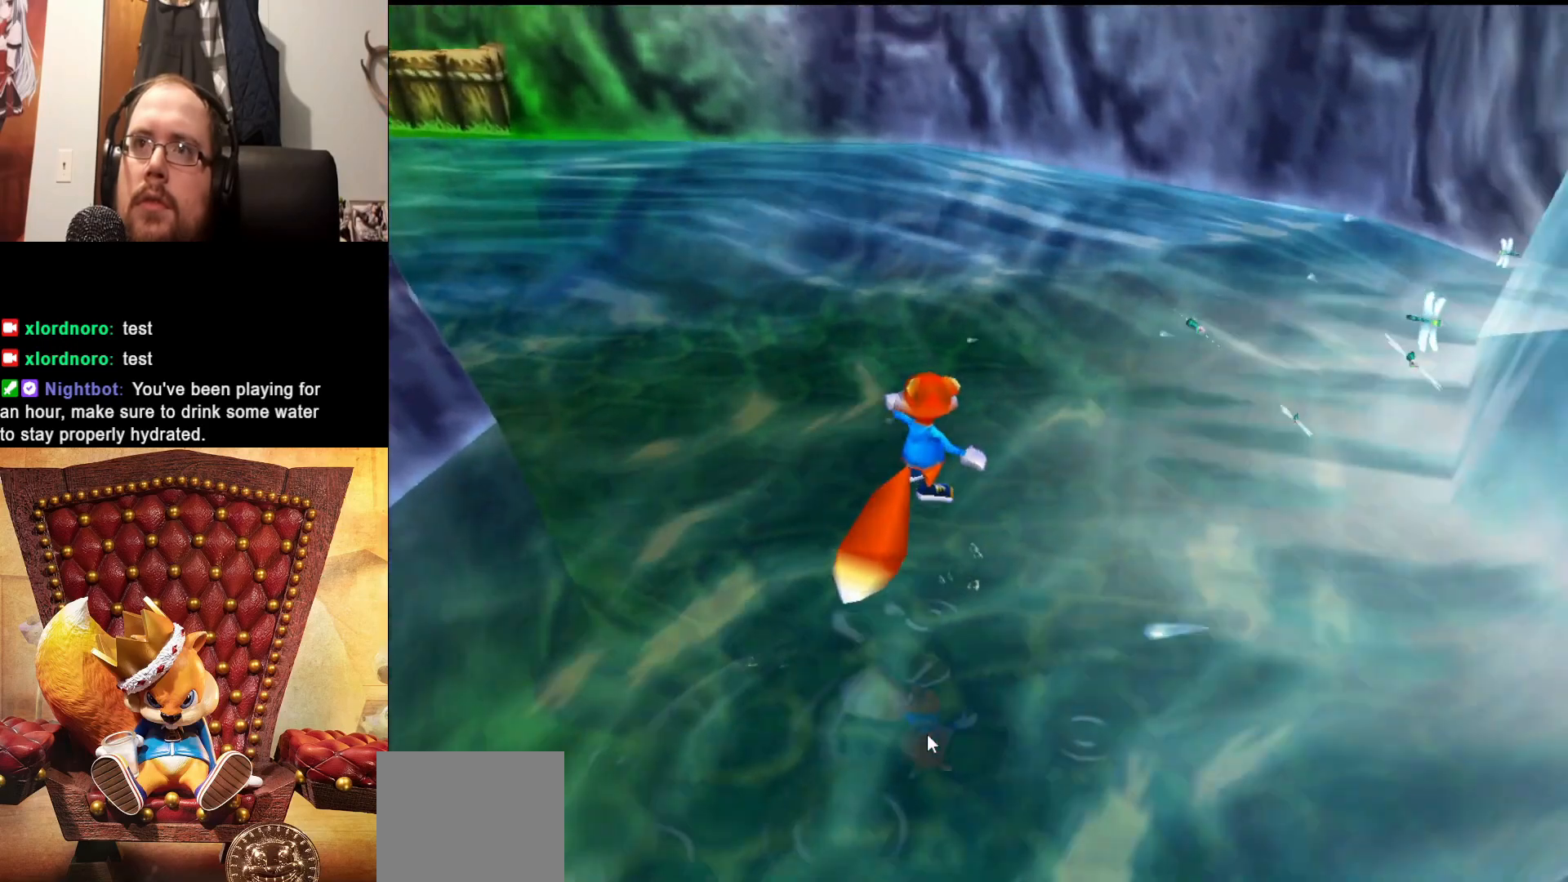
{"buttons": ["A"], "left_stick": "up-right", "right_stick": "center", "events": [[150, "A", "up"], [233, "A", "down"]]}
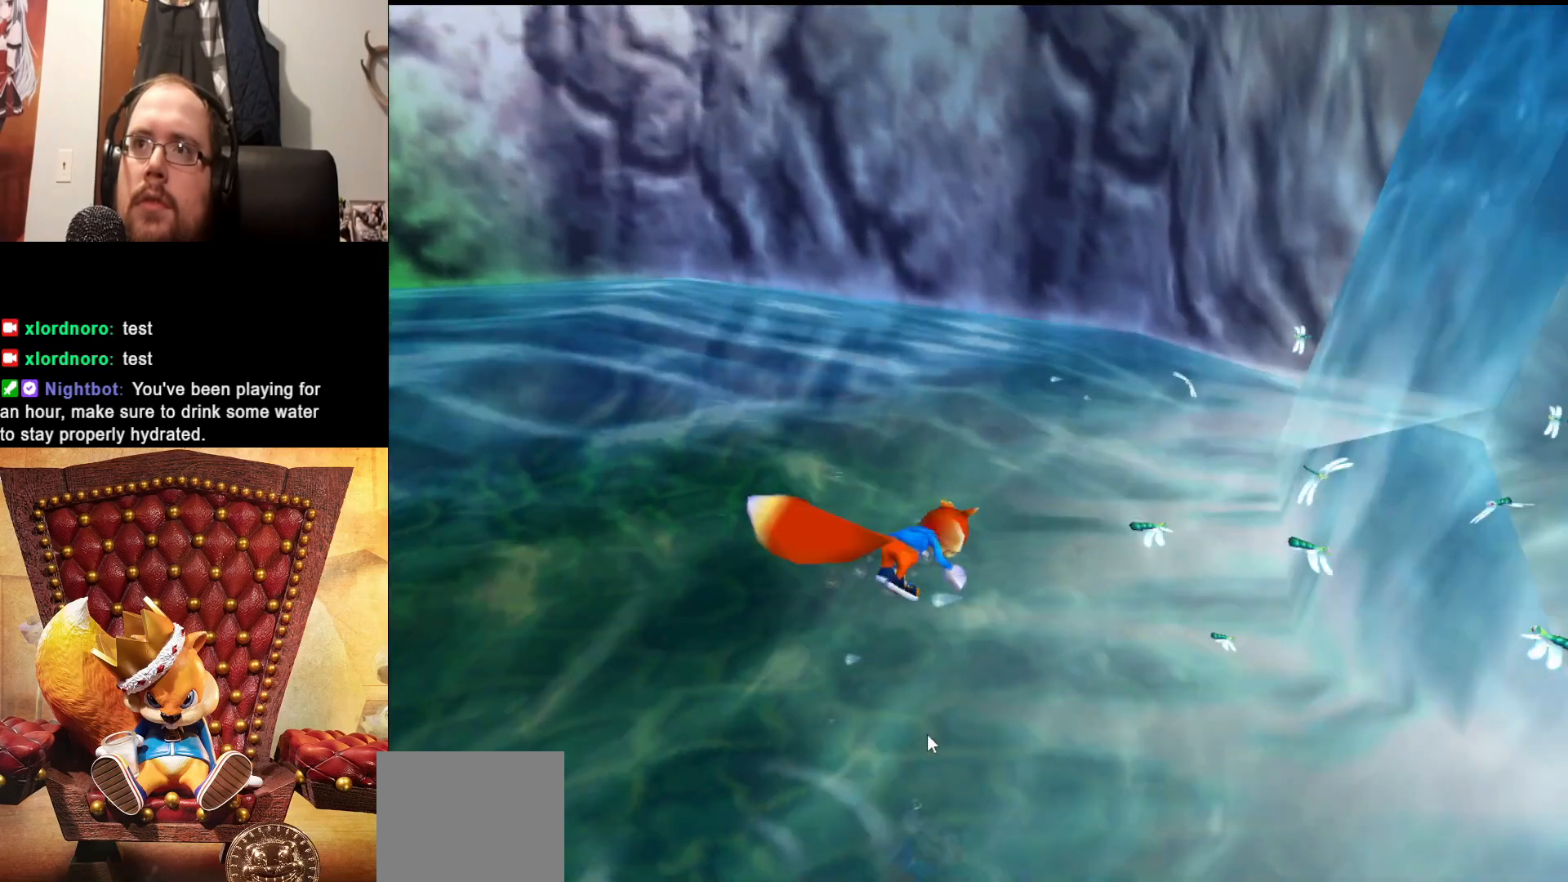
{"buttons": ["A"], "left_stick": "up-right", "right_stick": "center", "events": []}
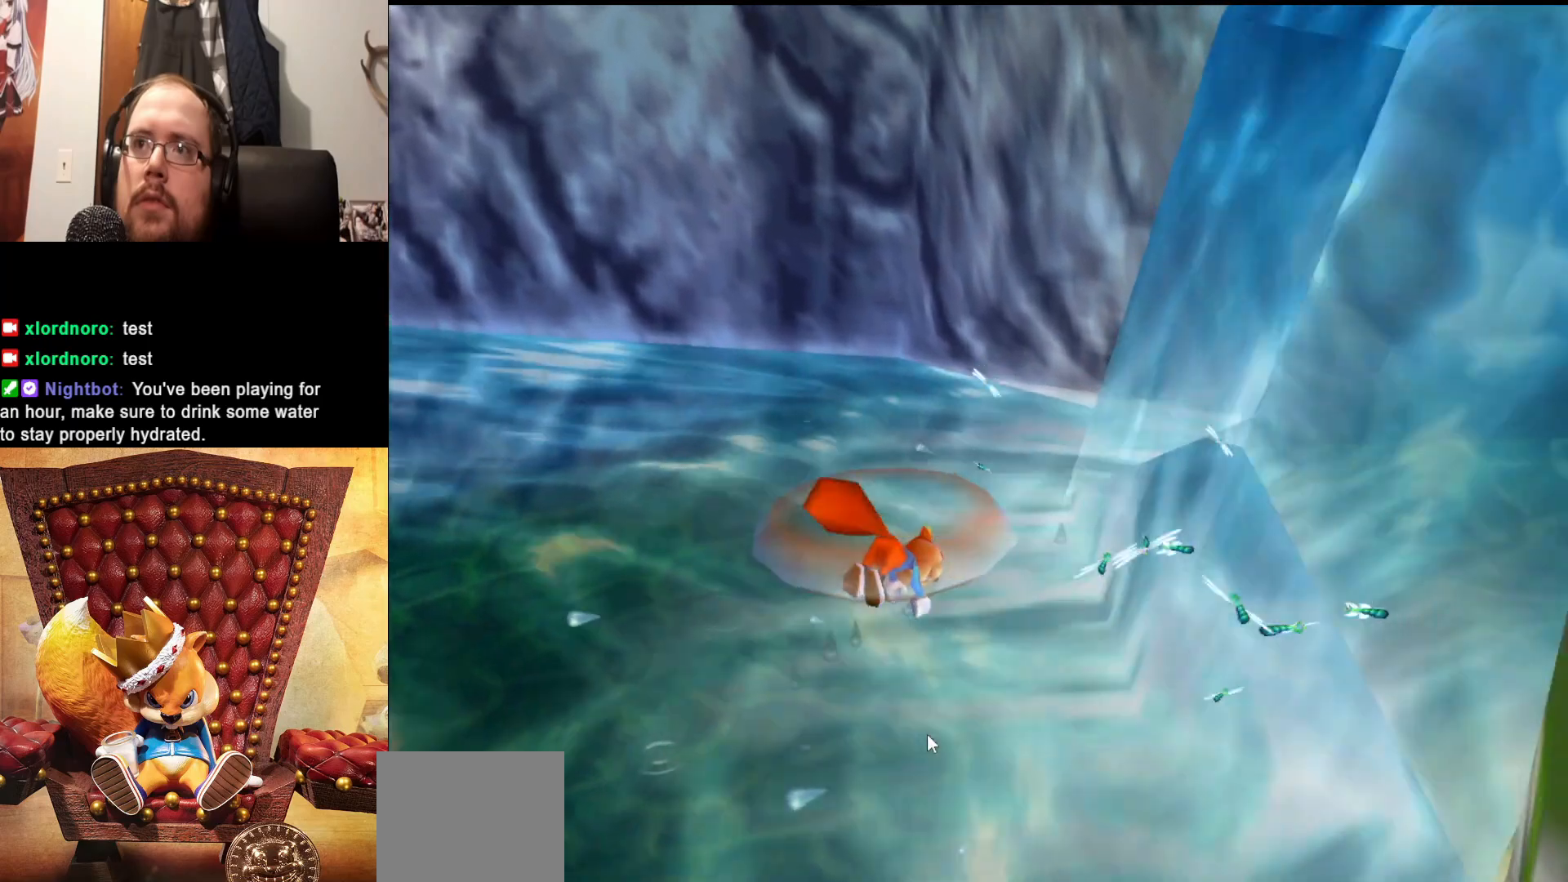
{"buttons": ["A"], "left_stick": "up-right", "right_stick": "center", "events": []}